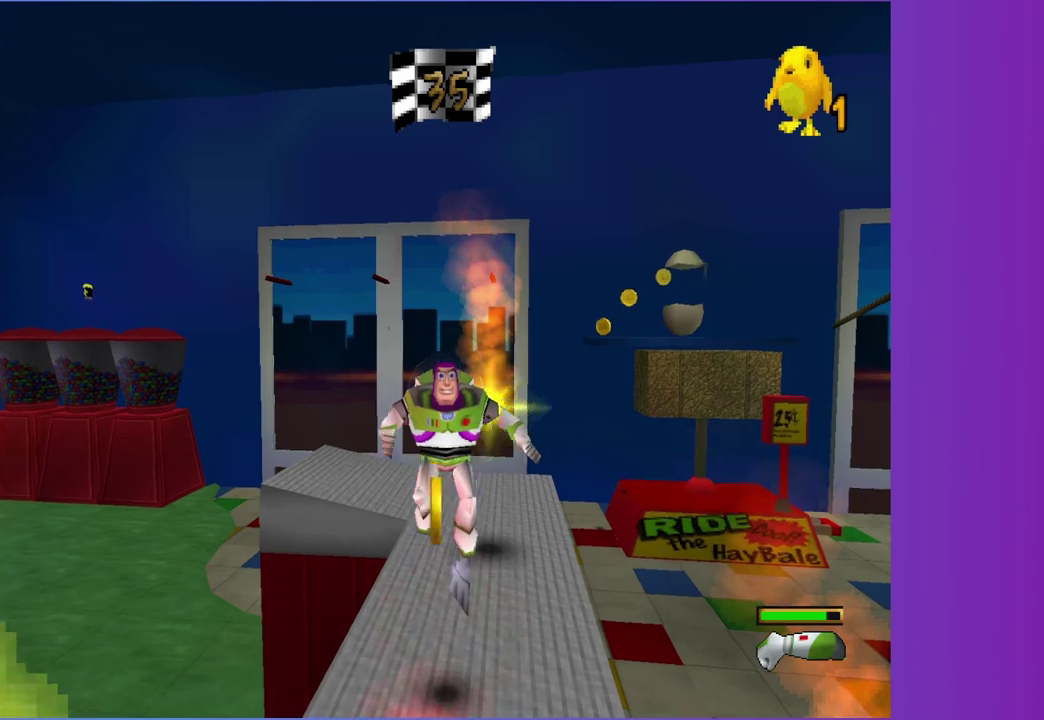
Gameplay with a controller (Xbox layout); each line is a JSON object with the inputs held at the frame after it. "events" lists button and stick changes between this image and that frame as [ms after this image, input, new state], when the widget could be followed in between. This overlay highlights the sticks when they move; stick clicks (L3 R3) are not distinguishable. Not read: L3 R3.
{"buttons": ["A"], "left_stick": "up", "right_stick": "center", "events": [[267, "left_stick", "up"], [467, "A", "down"]]}
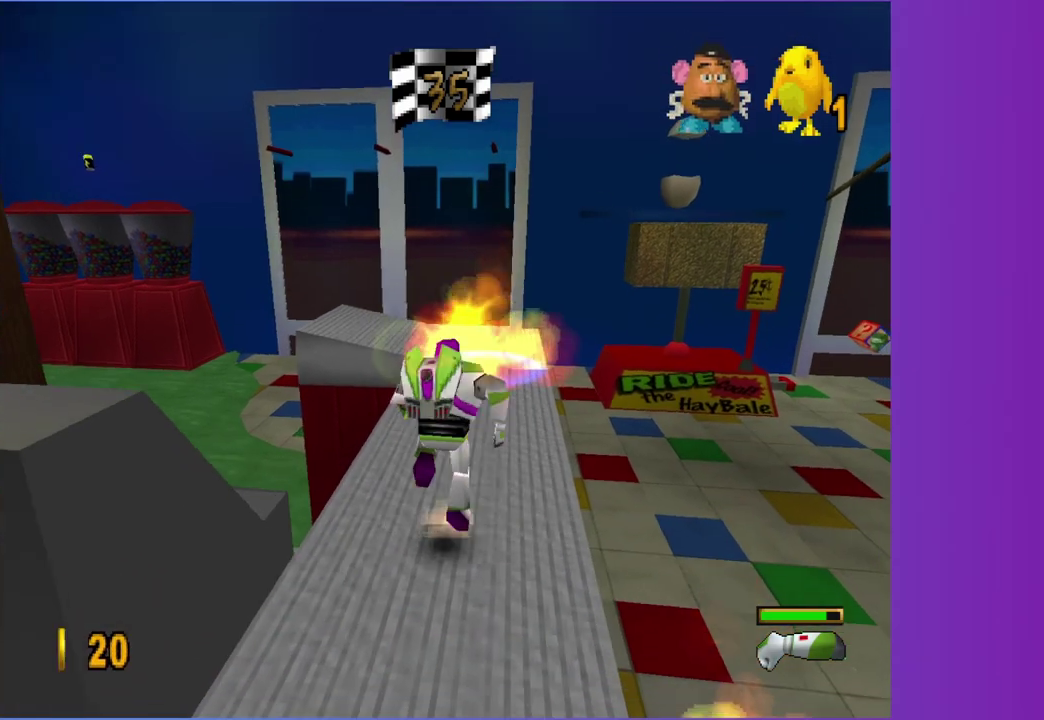
{"buttons": [], "left_stick": "down-left", "right_stick": "center", "events": [[150, "A", "up"], [200, "left_stick", "up-right"], [250, "left_stick", "right"], [333, "left_stick", "down"], [467, "left_stick", "down-left"]]}
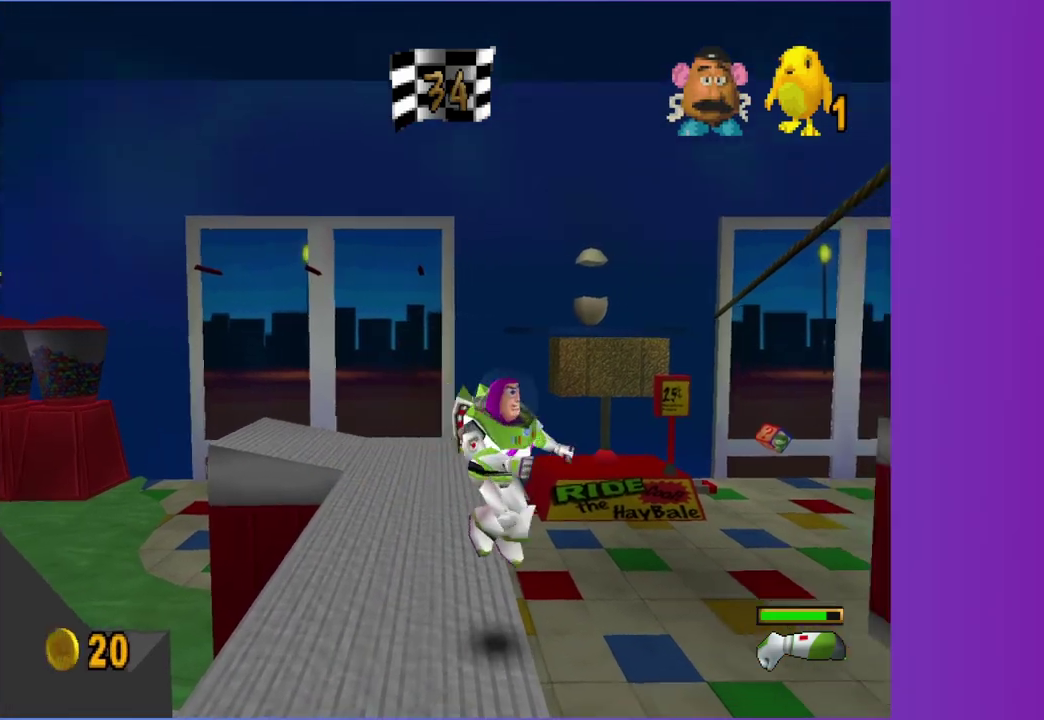
{"buttons": [], "left_stick": "left", "right_stick": "center", "events": [[467, "left_stick", "left"]]}
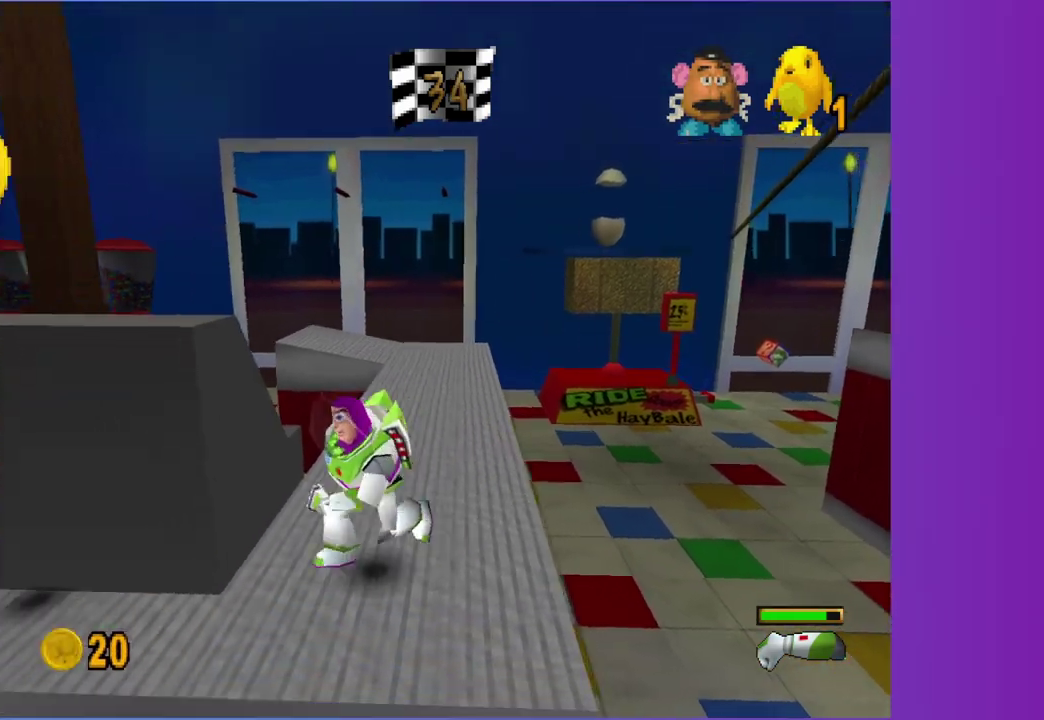
{"buttons": ["A"], "left_stick": "up", "right_stick": "center", "events": [[50, "left_stick", "center"], [167, "A", "down"], [300, "A", "up"], [400, "A", "down"], [433, "left_stick", "up"]]}
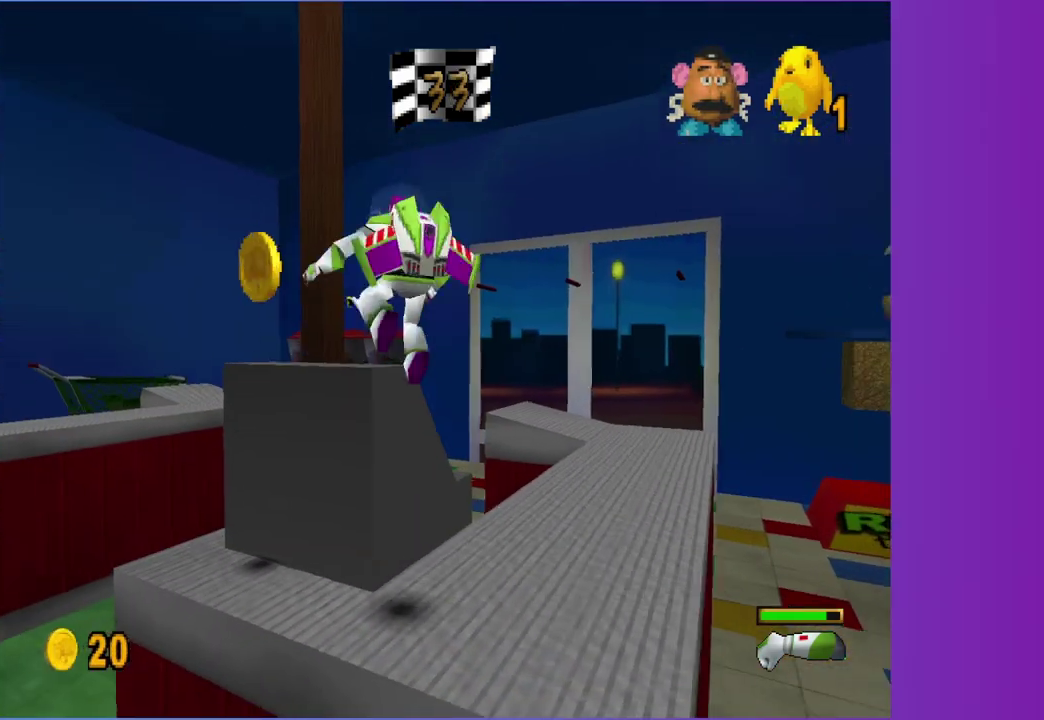
{"buttons": [], "left_stick": "up-left", "right_stick": "center", "events": [[17, "A", "up"], [83, "left_stick", "up-left"]]}
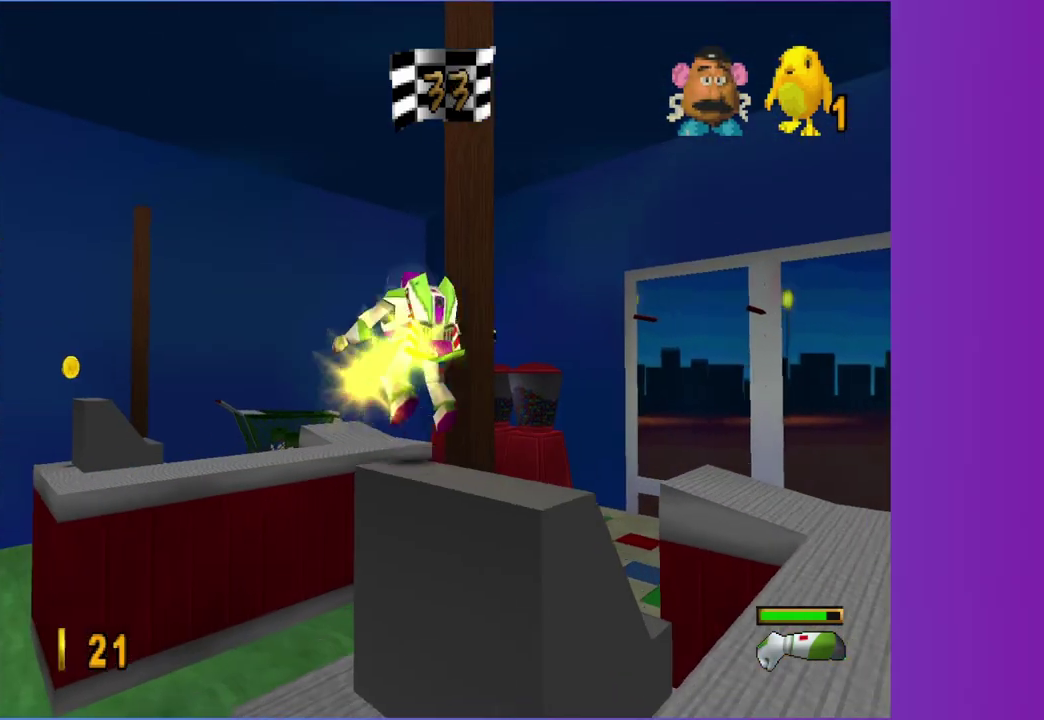
{"buttons": ["A"], "left_stick": "up-left", "right_stick": "center", "events": [[67, "A", "down"]]}
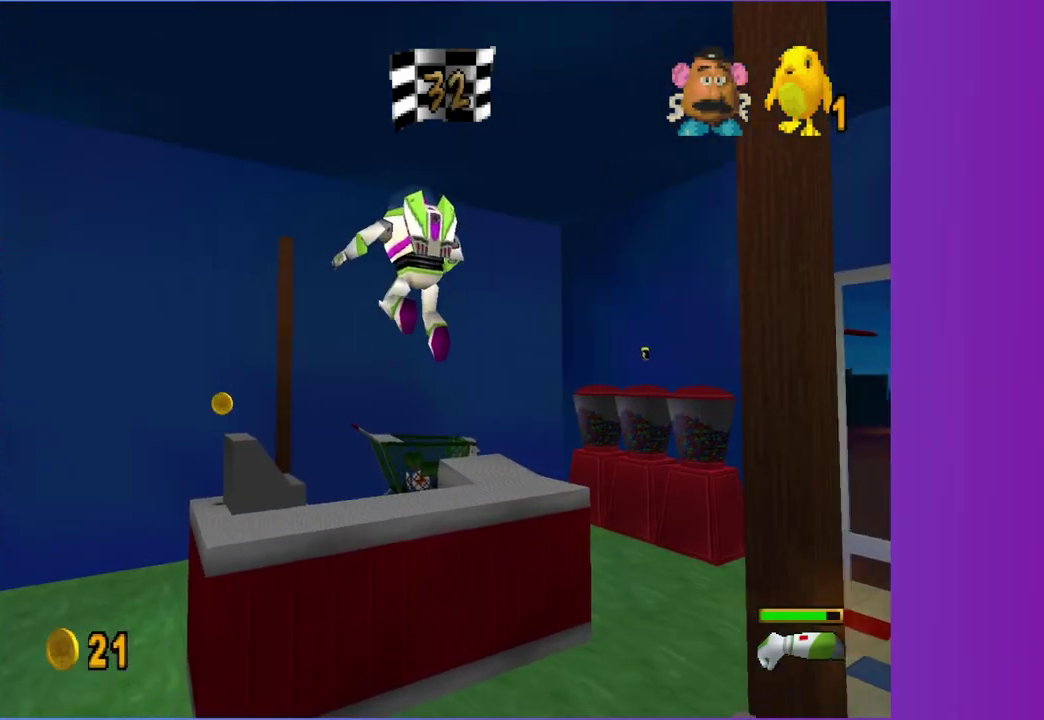
{"buttons": ["A"], "left_stick": "up-left", "right_stick": "center", "events": [[17, "A", "up"], [283, "A", "down"]]}
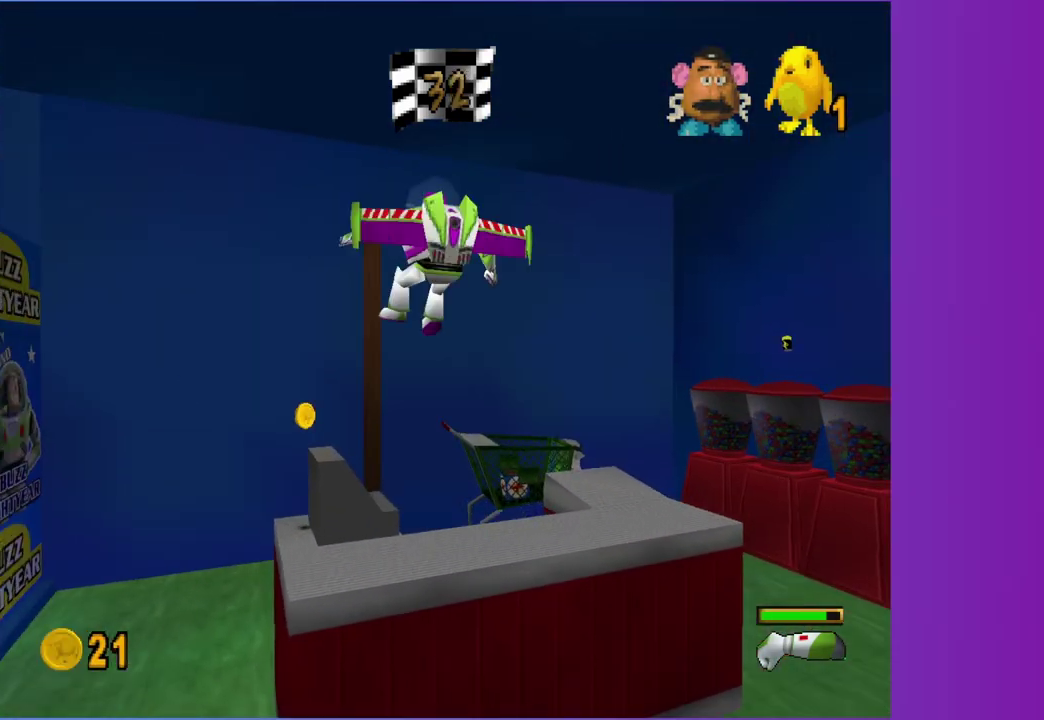
{"buttons": [], "left_stick": "up-left", "right_stick": "center", "events": [[50, "left_stick", "up"], [100, "A", "up"], [417, "left_stick", "up-left"]]}
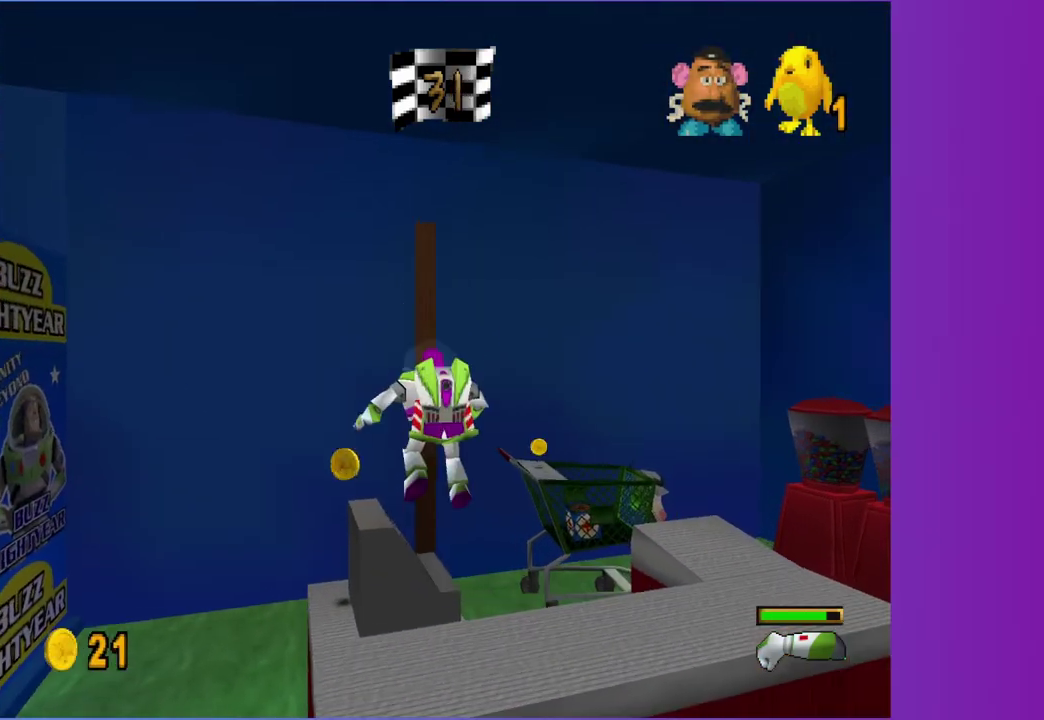
{"buttons": ["A"], "left_stick": "up-right", "right_stick": "center", "events": [[317, "left_stick", "up"], [383, "A", "down"], [400, "left_stick", "up-right"]]}
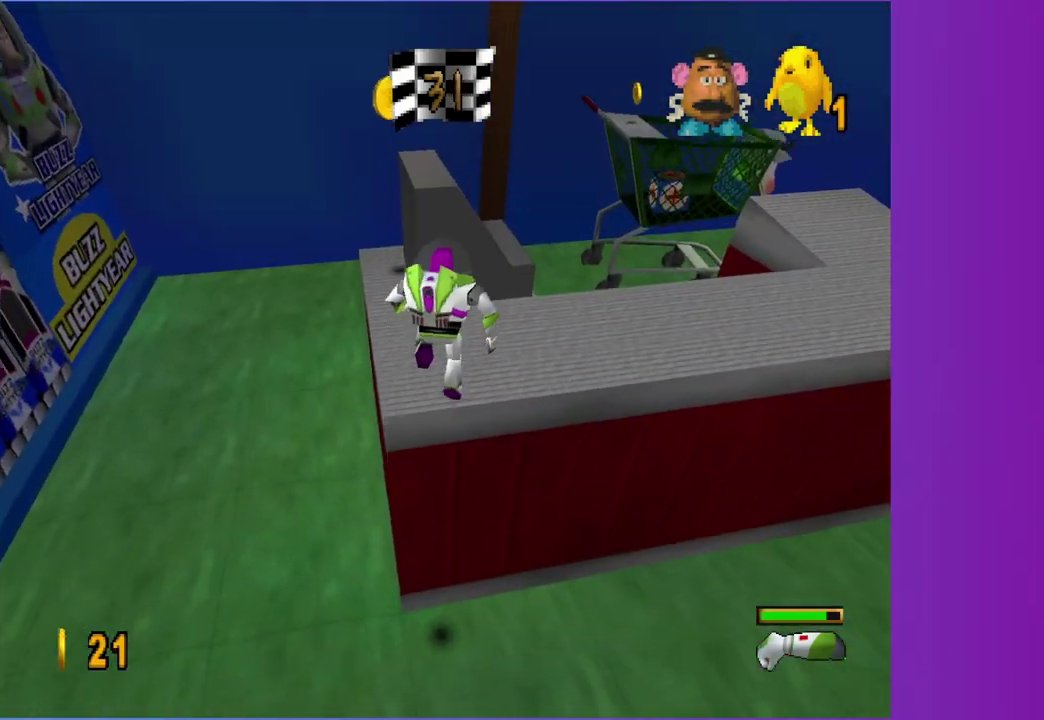
{"buttons": [], "left_stick": "center", "right_stick": "center", "events": [[117, "left_stick", "up"], [317, "A", "up"], [350, "left_stick", "center"]]}
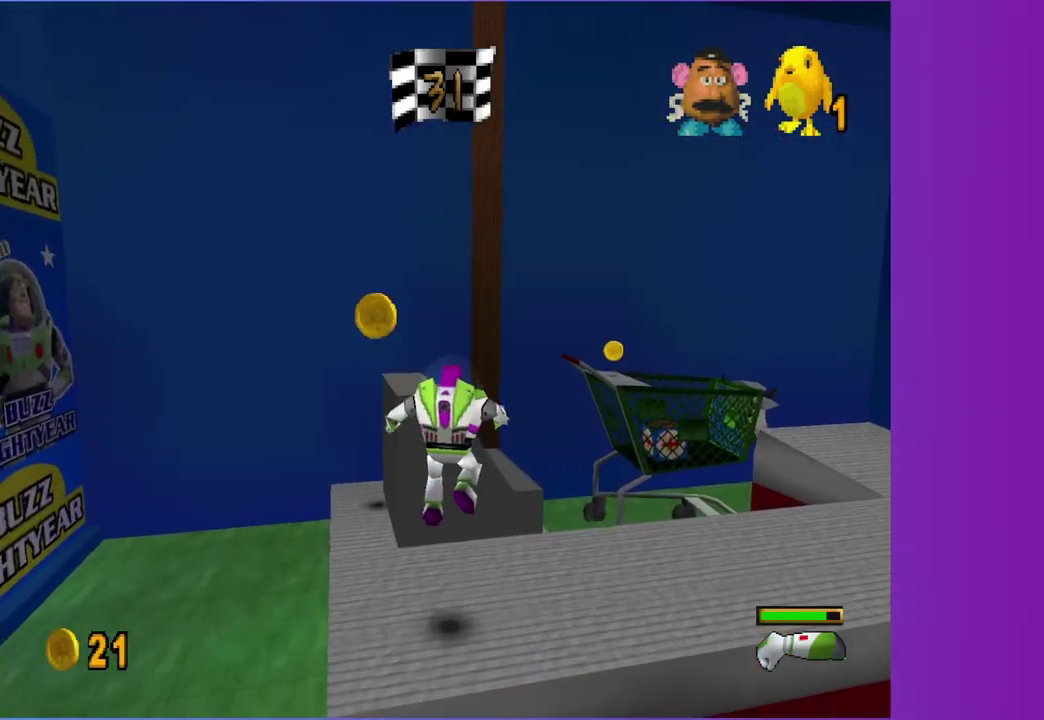
{"buttons": ["A"], "left_stick": "up-left", "right_stick": "center", "events": [[183, "left_stick", "up-left"], [200, "A", "down"], [383, "left_stick", "up"], [467, "left_stick", "up-left"]]}
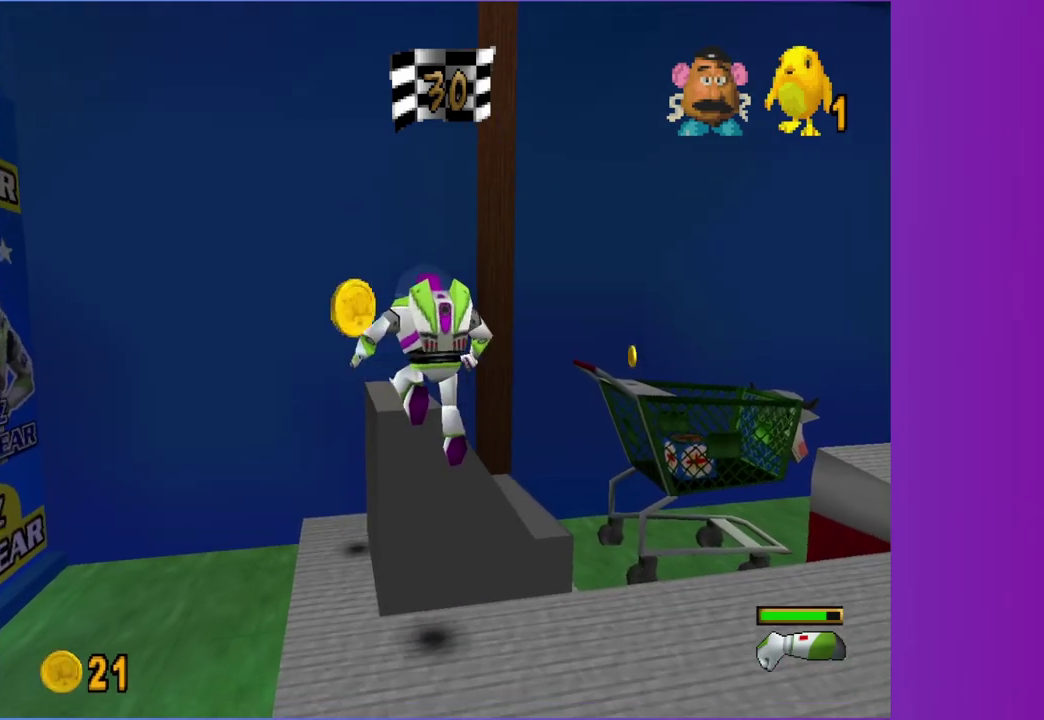
{"buttons": [], "left_stick": "center", "right_stick": "center", "events": [[117, "A", "up"], [250, "left_stick", "up"], [267, "A", "down"], [333, "A", "up"], [333, "left_stick", "center"]]}
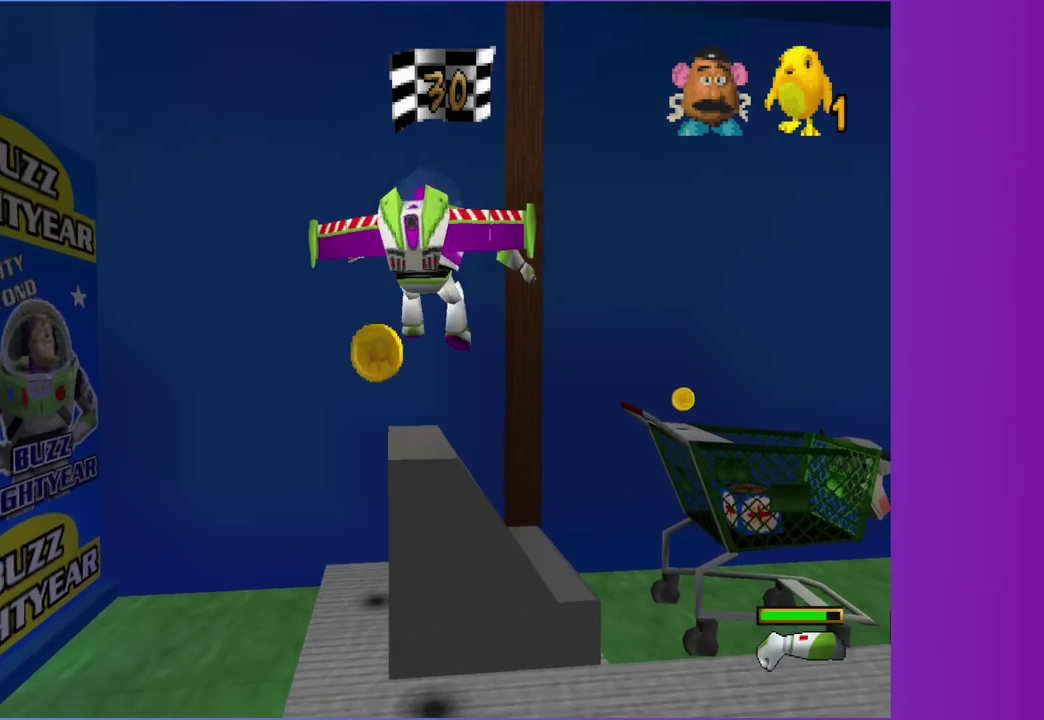
{"buttons": [], "left_stick": "up-right", "right_stick": "center", "events": [[83, "left_stick", "up-left"], [200, "left_stick", "up"], [483, "left_stick", "up-right"]]}
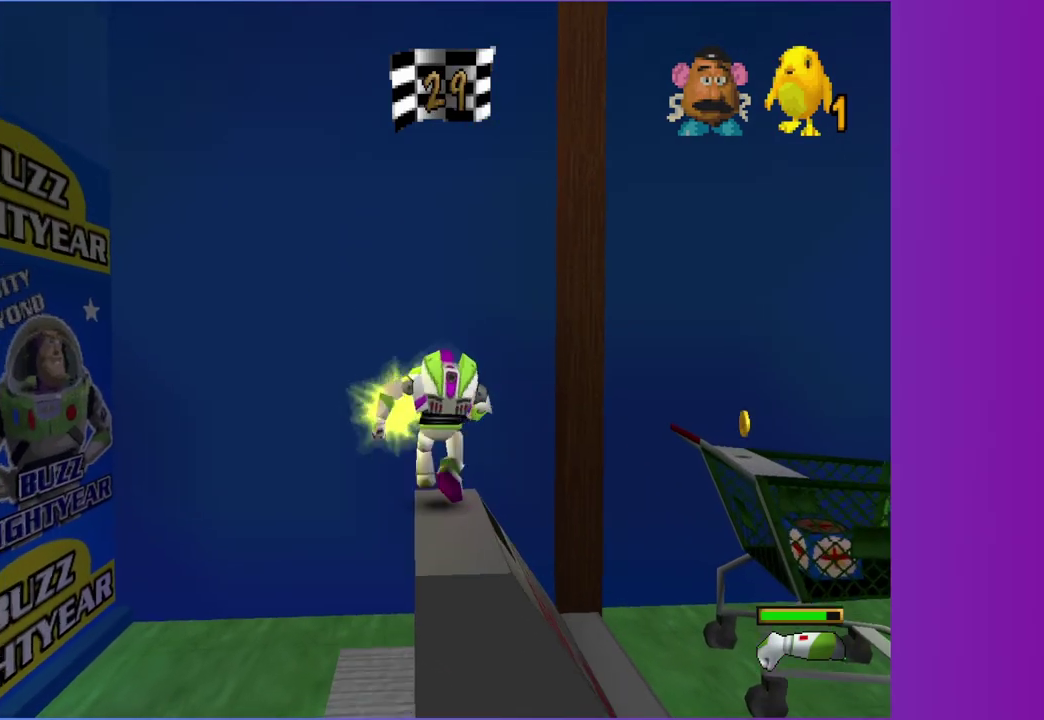
{"buttons": [], "left_stick": "up-right", "right_stick": "center", "events": [[67, "A", "down"], [450, "A", "up"]]}
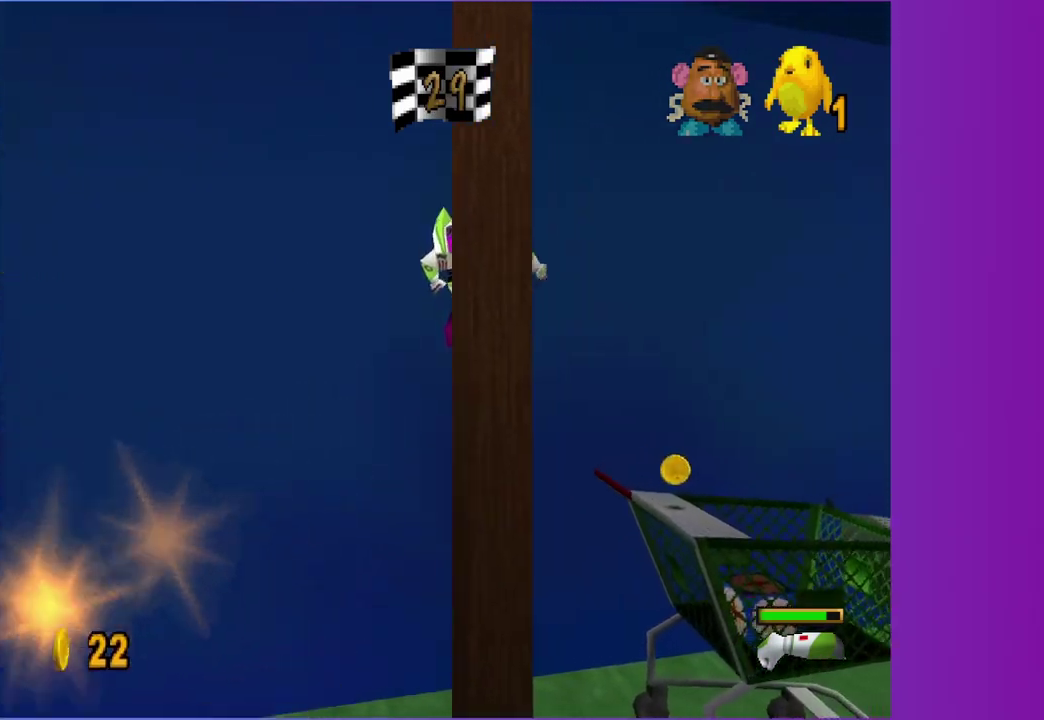
{"buttons": ["A"], "left_stick": "up-right", "right_stick": "center", "events": [[250, "A", "down"]]}
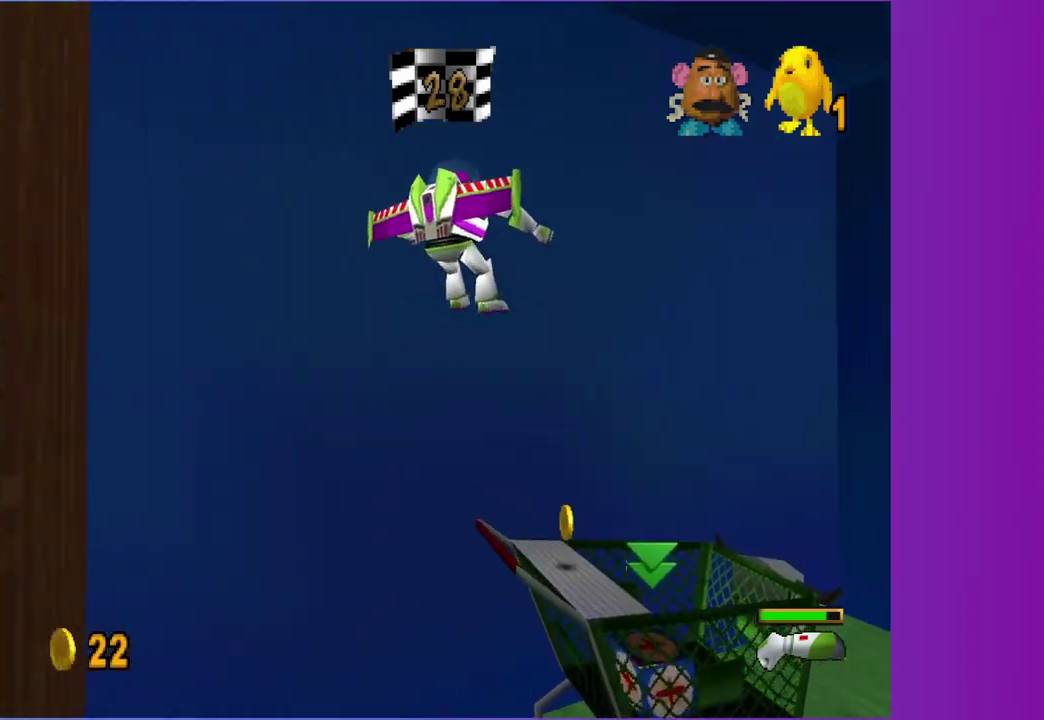
{"buttons": [], "left_stick": "up-right", "right_stick": "center", "events": [[317, "A", "up"]]}
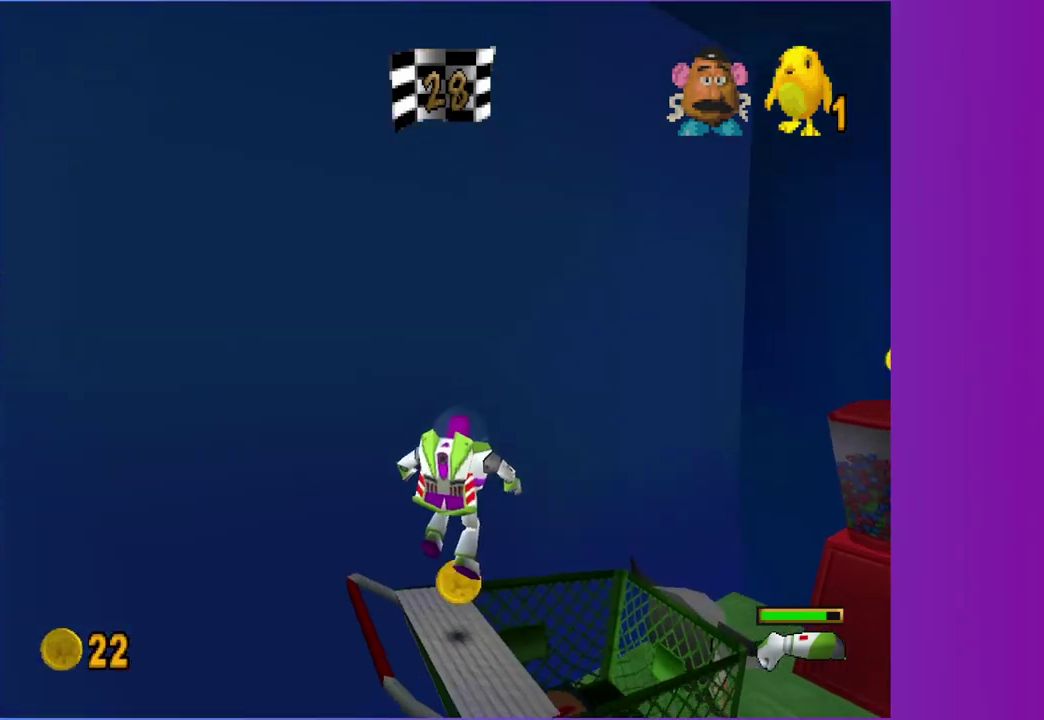
{"buttons": ["A"], "left_stick": "right", "right_stick": "center", "events": [[33, "left_stick", "up"], [267, "left_stick", "up-left"], [317, "A", "down"], [450, "left_stick", "up-right"], [500, "left_stick", "right"]]}
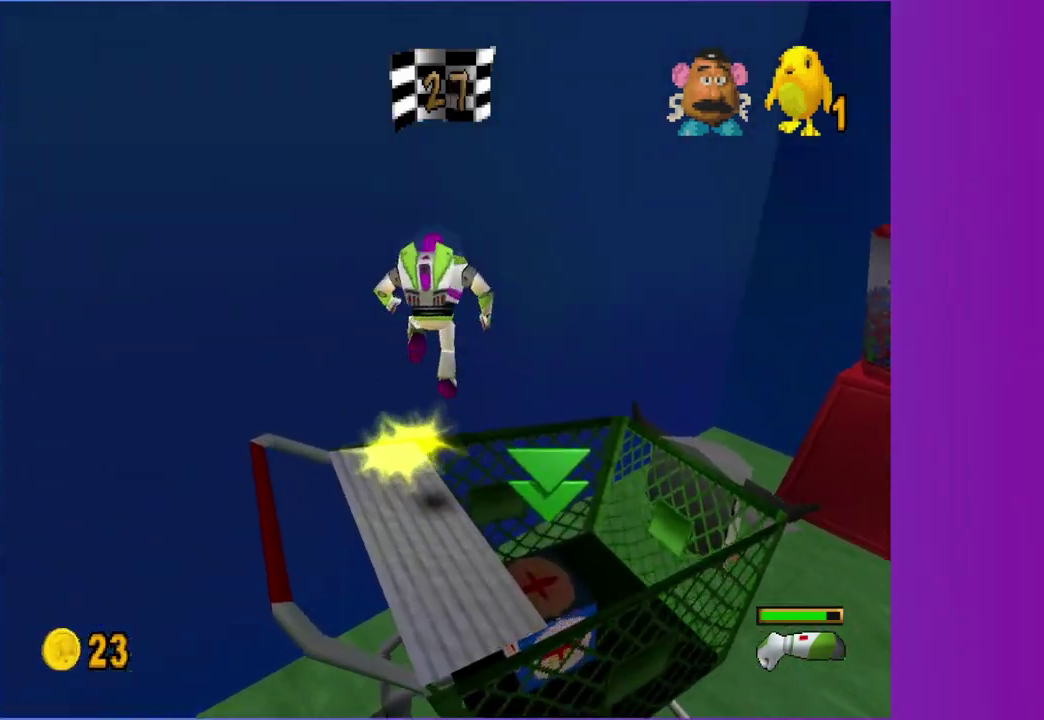
{"buttons": [], "left_stick": "center", "right_stick": "center", "events": [[100, "left_stick", "down-right"], [133, "A", "up"], [317, "B", "down"], [333, "left_stick", "center"], [450, "B", "up"]]}
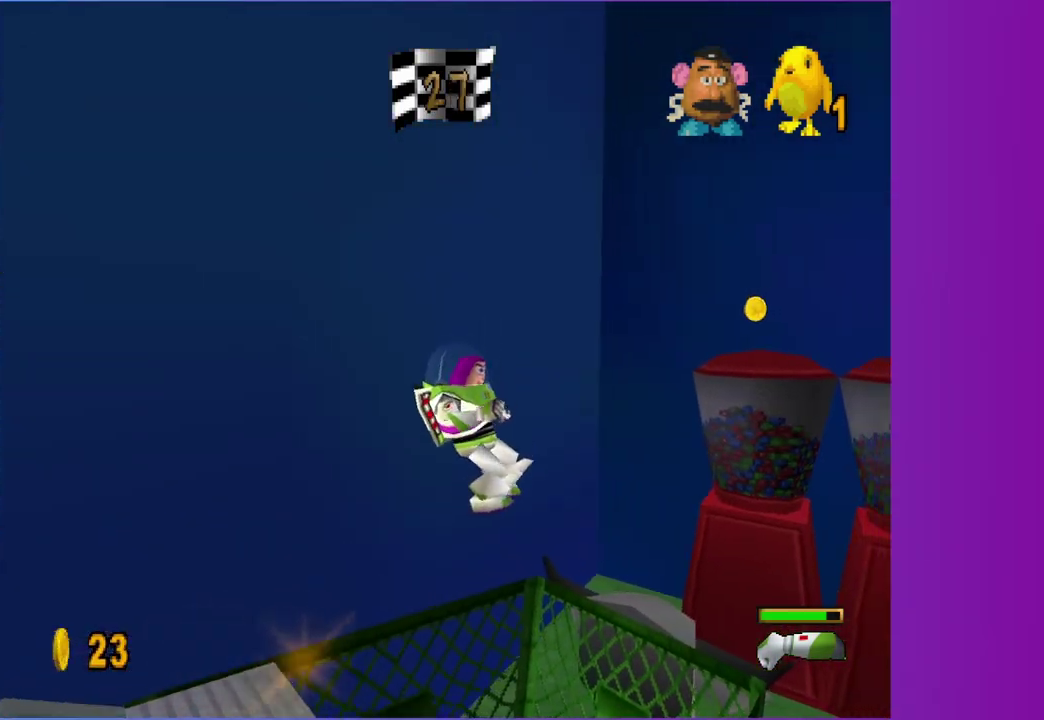
{"buttons": [], "left_stick": "center", "right_stick": "center", "events": []}
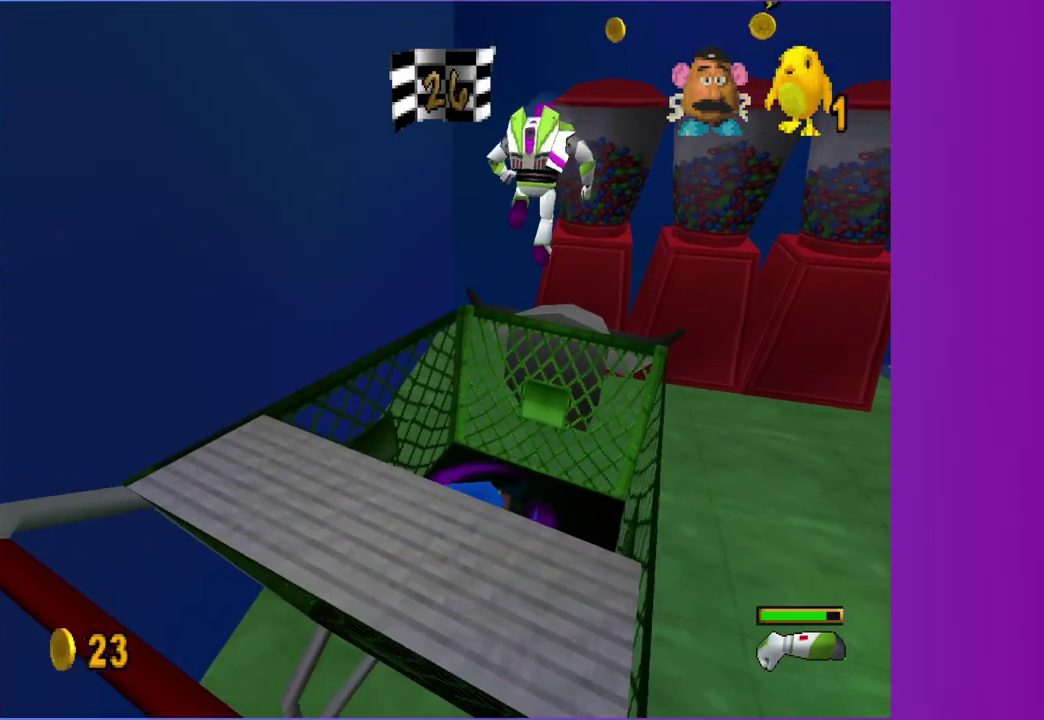
{"buttons": [], "left_stick": "down", "right_stick": "center", "events": [[333, "left_stick", "down"], [383, "left_stick", "center"], [433, "left_stick", "down"]]}
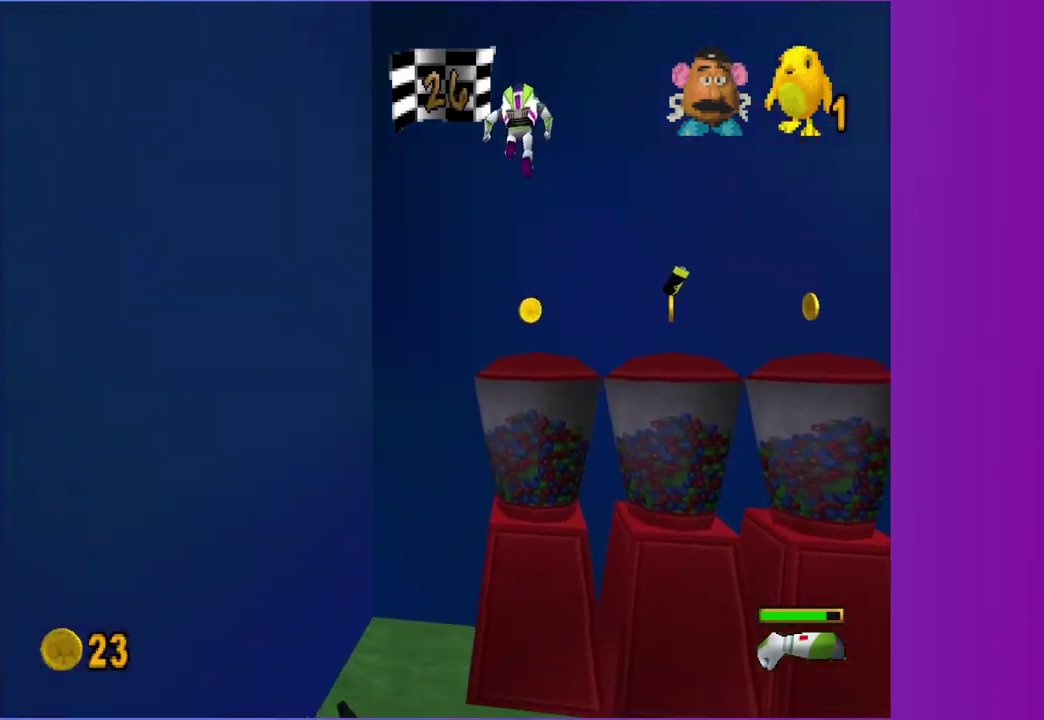
{"buttons": [], "left_stick": "down", "right_stick": "center", "events": []}
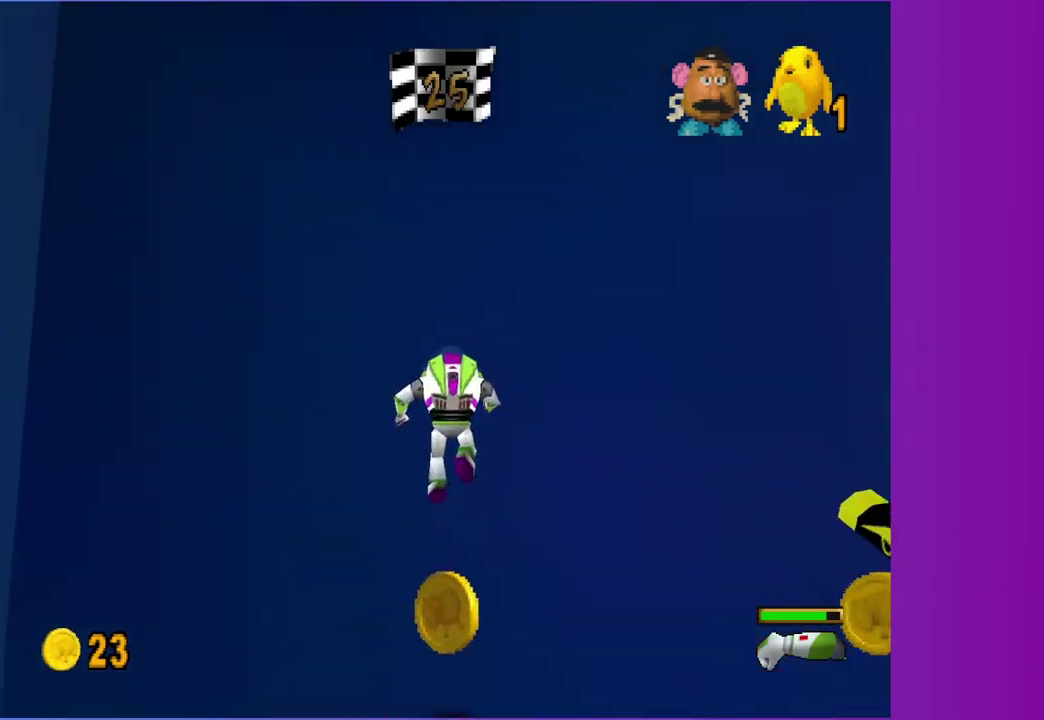
{"buttons": [], "left_stick": "down-right", "right_stick": "center", "events": [[433, "left_stick", "down-right"]]}
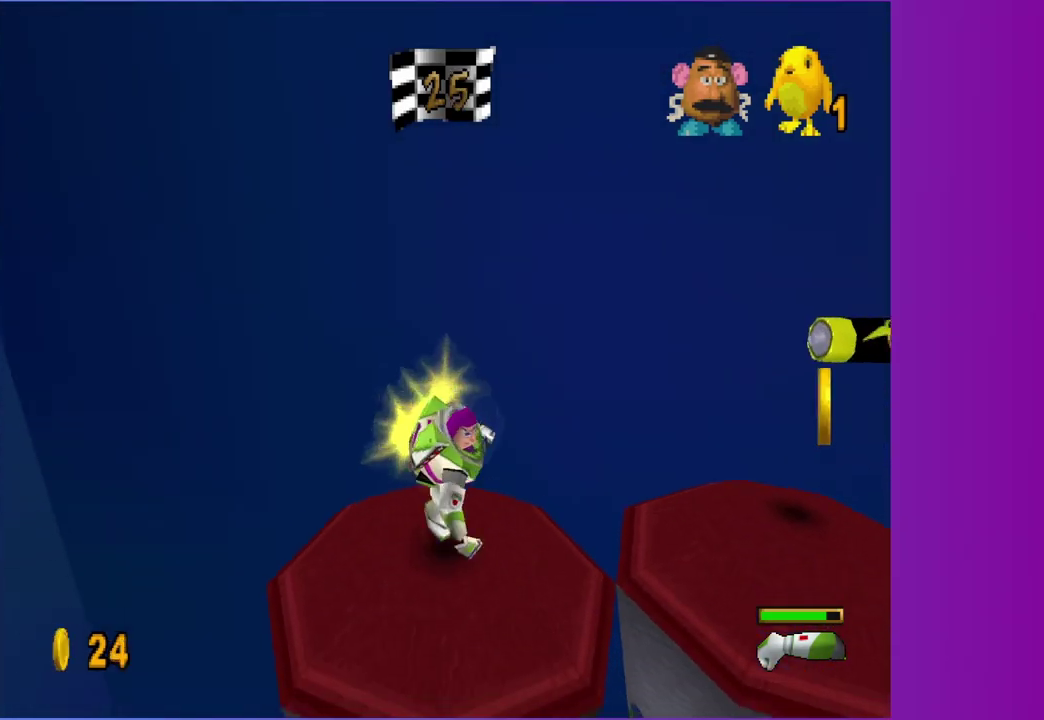
{"buttons": [], "left_stick": "up", "right_stick": "center", "events": [[50, "left_stick", "right"], [67, "A", "down"], [183, "left_stick", "up-right"], [450, "A", "up"], [500, "left_stick", "up"]]}
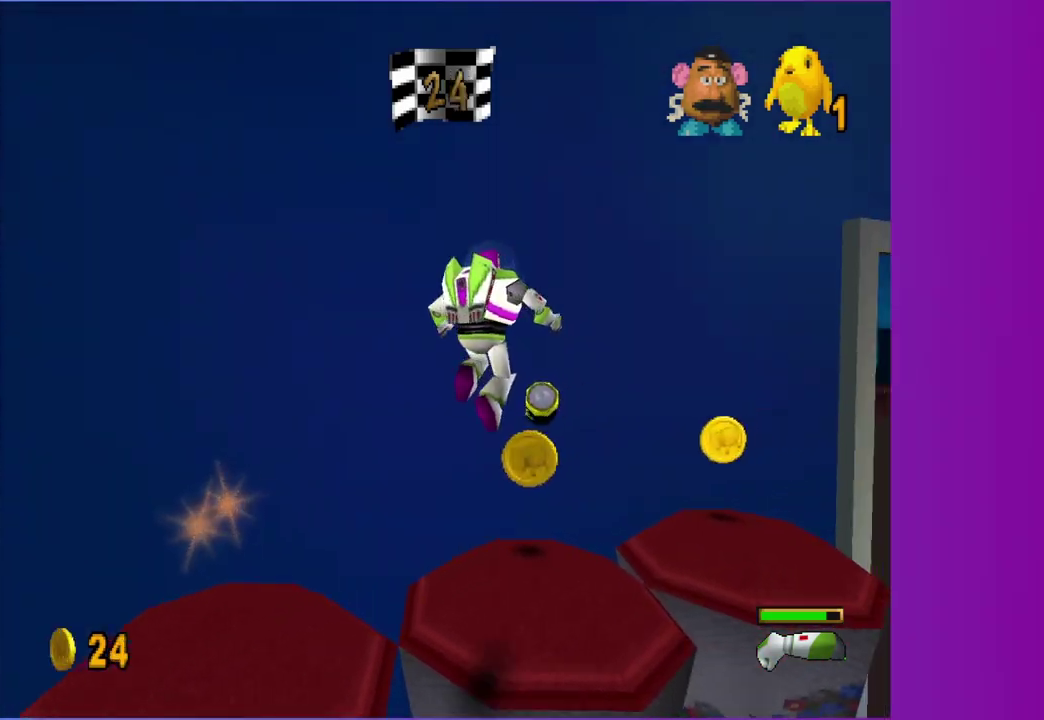
{"buttons": ["A"], "left_stick": "up-right", "right_stick": "center", "events": [[133, "left_stick", "up-right"], [417, "A", "down"]]}
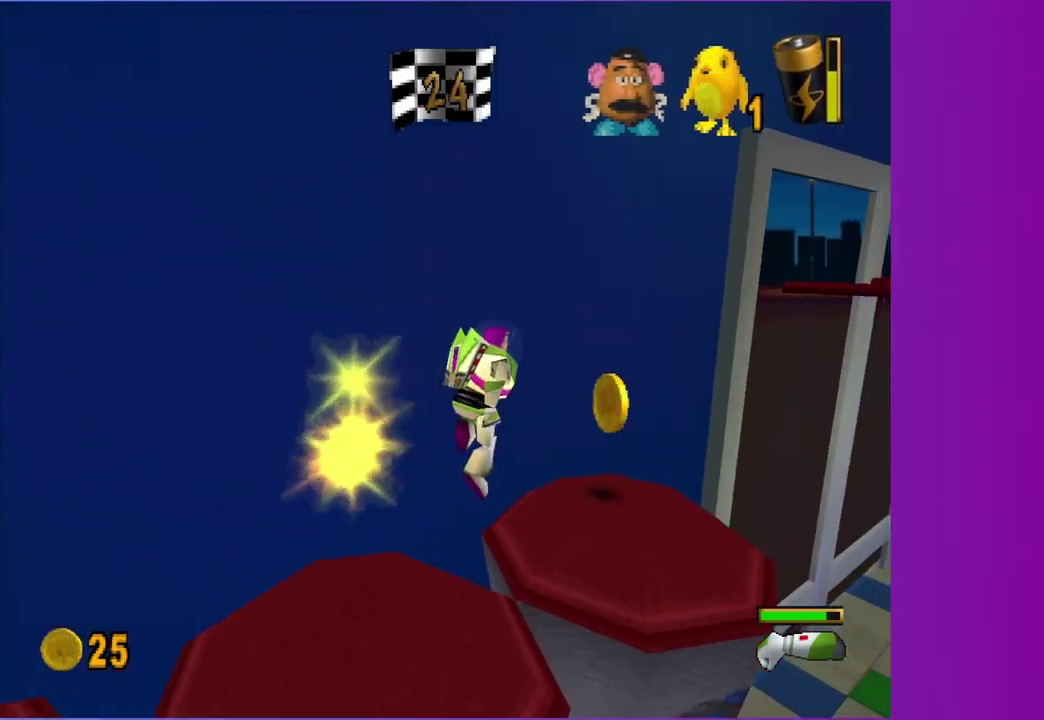
{"buttons": [], "left_stick": "down-right", "right_stick": "center", "events": [[17, "A", "up"], [217, "left_stick", "right"], [300, "left_stick", "down-right"]]}
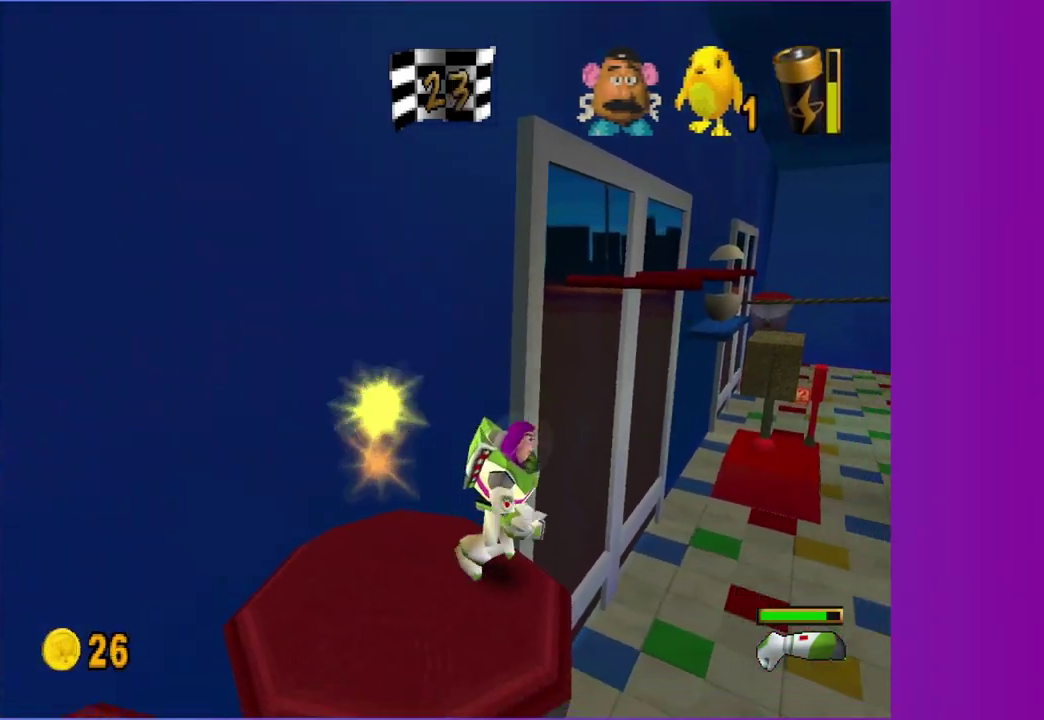
{"buttons": [], "left_stick": "up-right", "right_stick": "center", "events": [[17, "A", "down"], [117, "A", "up"], [333, "left_stick", "right"], [450, "left_stick", "up-right"]]}